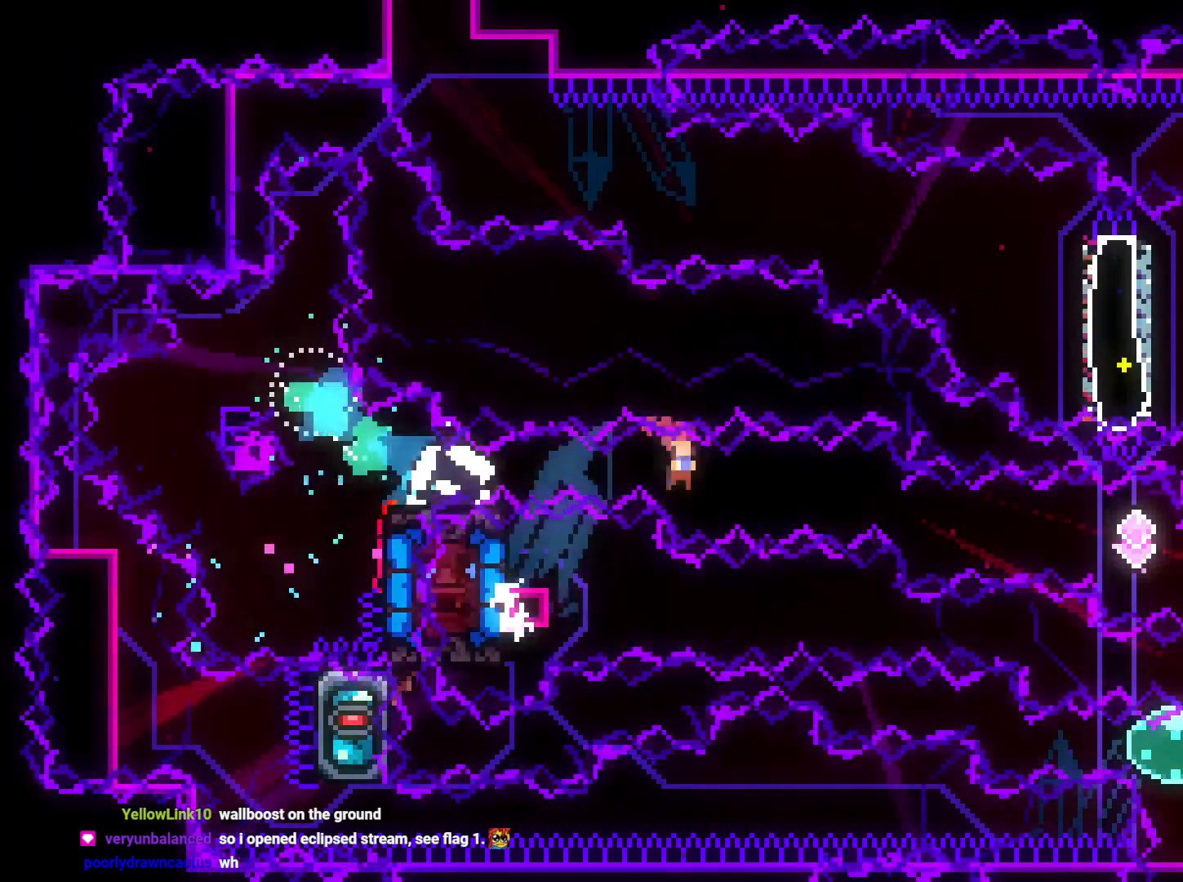
Gameplay with a controller (Nintendo layout); each line is a JSON object with the inputs held at the frame after it. "events" lists button and stick changes between this image and that frame as [ms after this image, input, new state], when the widget could be followed in between. Not read: HOME L3 R3.
{"buttons": ["Y", "DPAD_UP"], "left_stick": "center", "right_stick": "center", "events": [[100, "DPAD_DOWN", "up"], [100, "L2", "up"], [150, "Y", "up"], [367, "DPAD_UP", "down"], [383, "DPAD_RIGHT", "up"], [400, "Y", "down"]]}
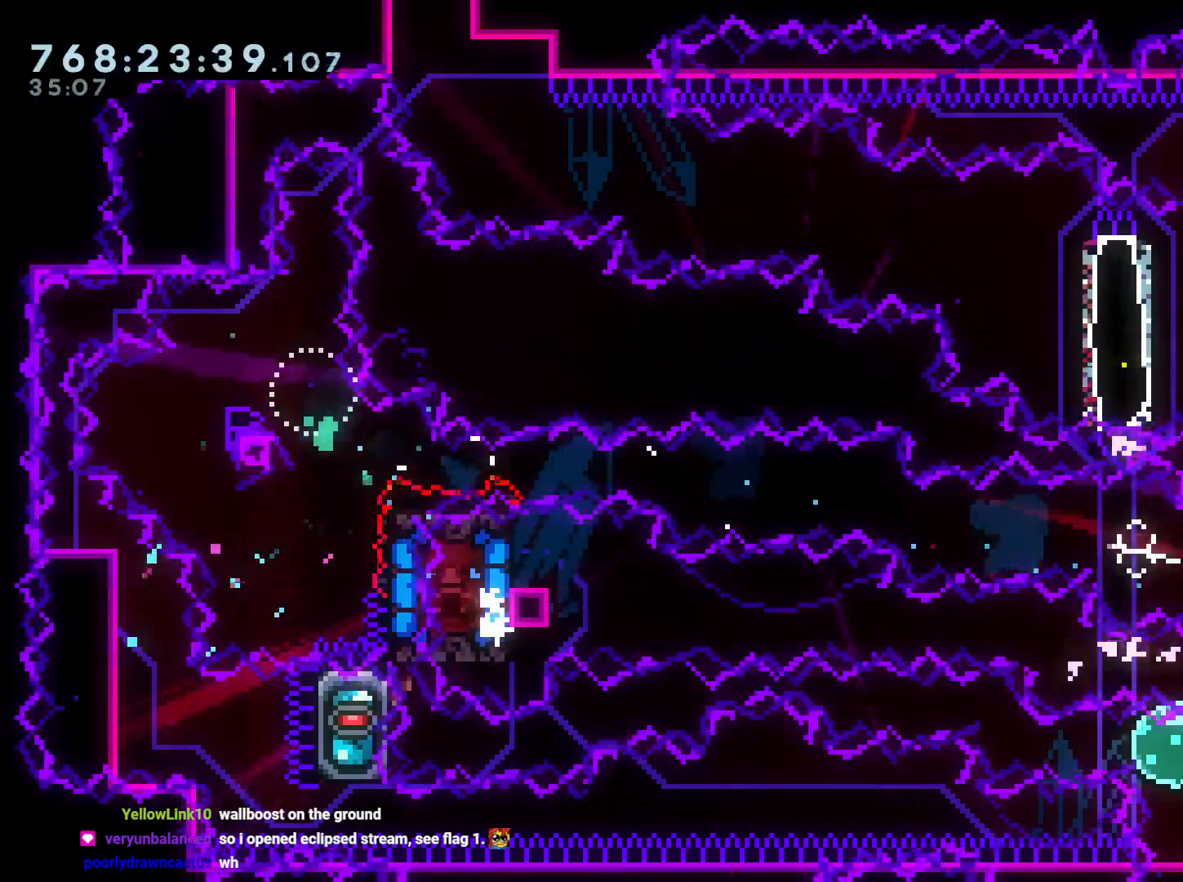
{"buttons": [], "left_stick": "center", "right_stick": "center", "events": [[133, "Y", "up"], [183, "DPAD_DOWN", "down"], [233, "DPAD_DOWN", "up"], [300, "DPAD_UP", "up"], [317, "B", "down"], [367, "A", "down"], [383, "B", "up"], [500, "A", "up"]]}
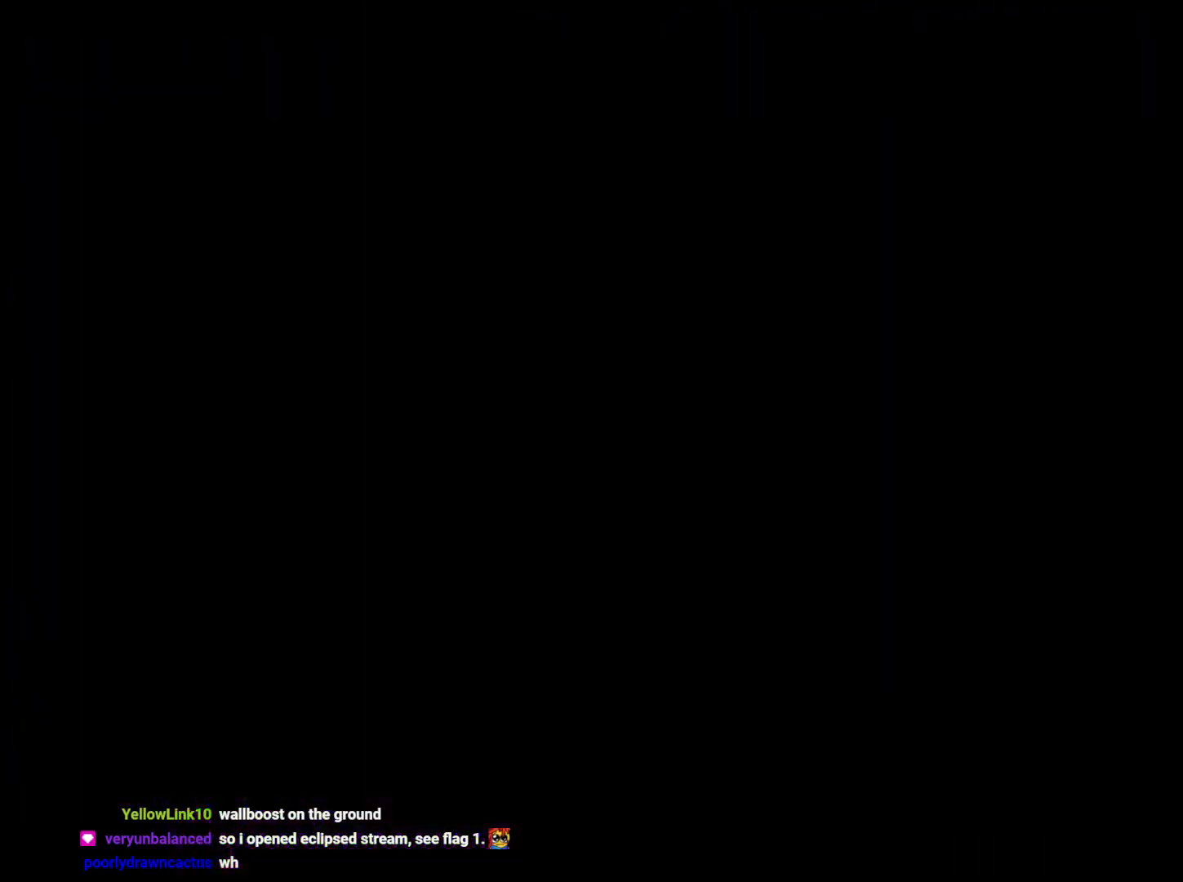
{"buttons": ["Y", "DPAD_DOWN", "DPAD_RIGHT"], "left_stick": "center", "right_stick": "center", "events": [[383, "DPAD_DOWN", "down"], [400, "DPAD_RIGHT", "down"], [467, "Y", "down"]]}
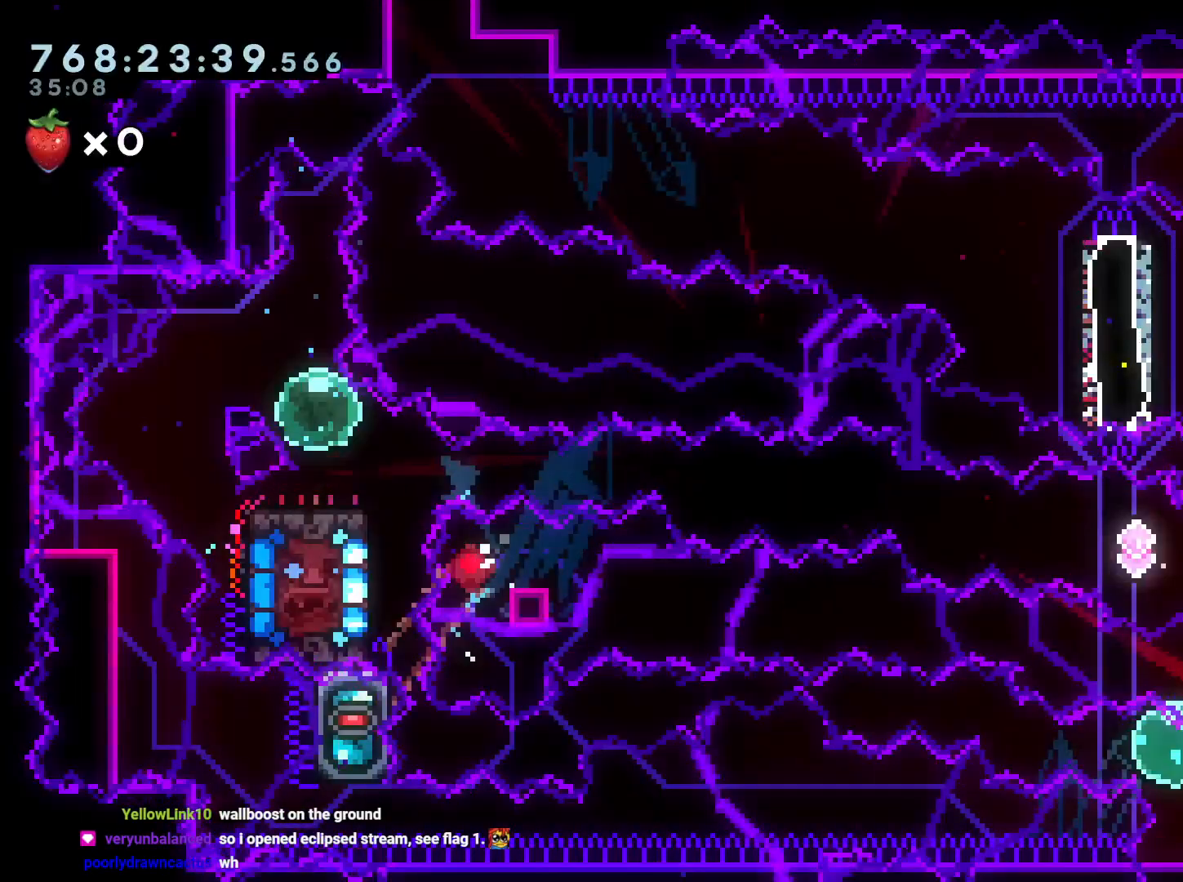
{"buttons": ["DPAD_RIGHT"], "left_stick": "center", "right_stick": "center", "events": [[117, "Y", "up"], [167, "B", "down"], [250, "Y", "down"], [333, "B", "up"], [467, "DPAD_DOWN", "up"], [483, "Y", "up"]]}
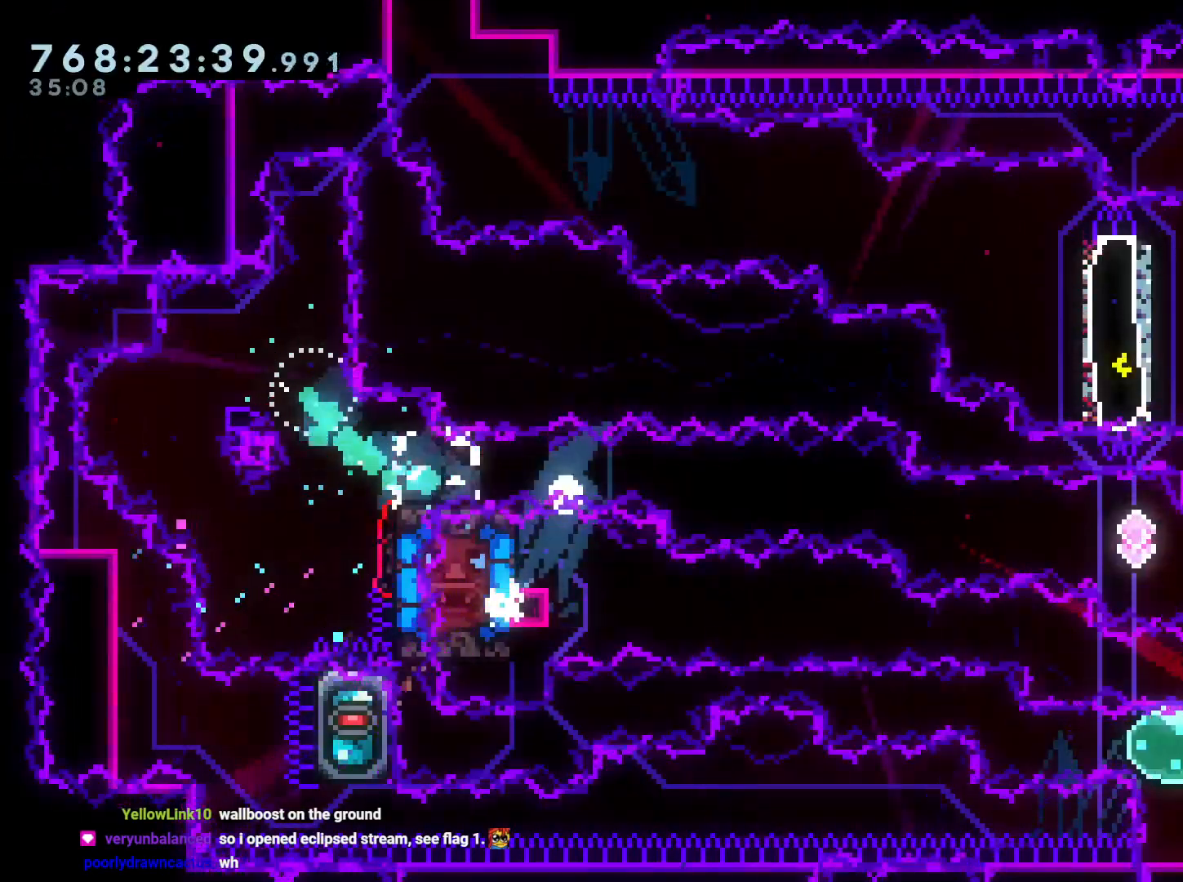
{"buttons": [], "left_stick": "center", "right_stick": "center", "events": [[33, "DPAD_DOWN", "down"], [83, "DPAD_RIGHT", "up"], [100, "A", "down"], [100, "B", "down"], [100, "DPAD_DOWN", "up"], [167, "B", "up"], [250, "A", "up"]]}
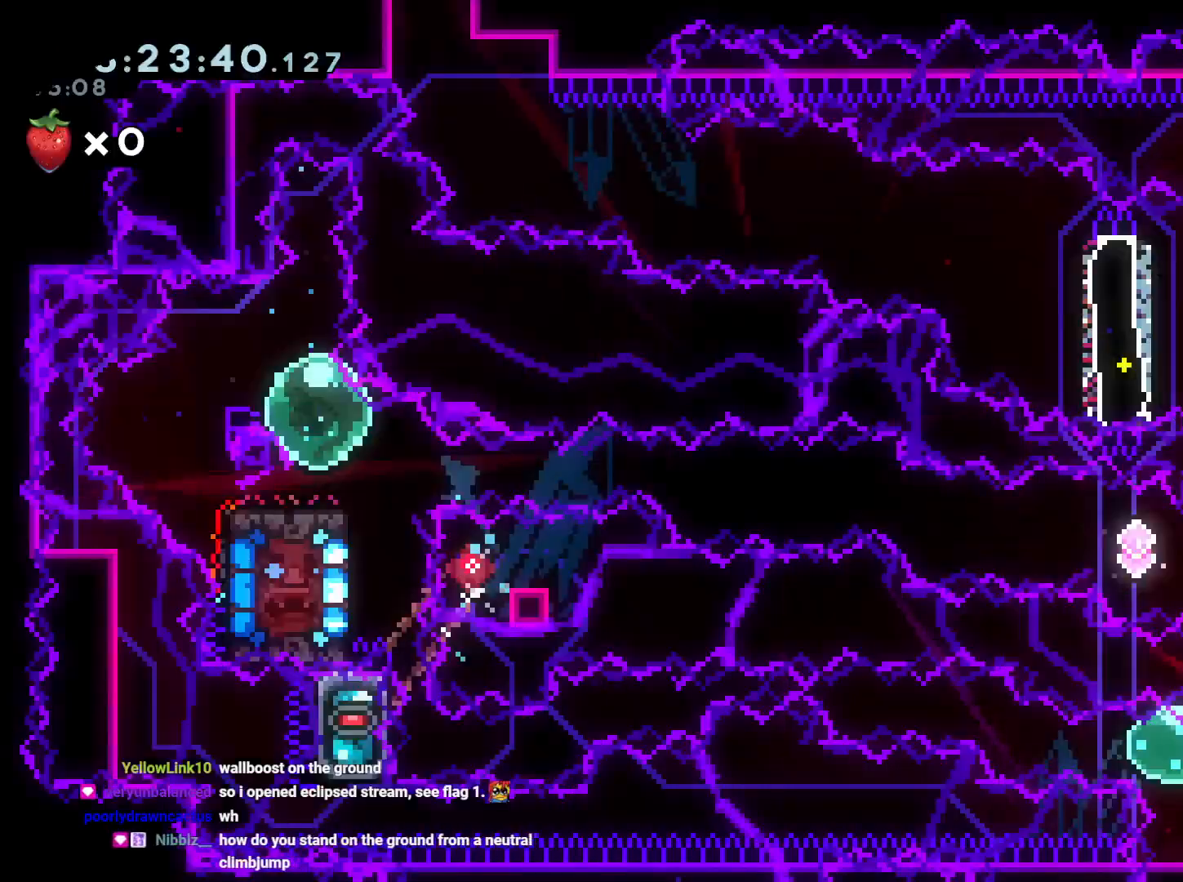
{"buttons": ["DPAD_DOWN", "DPAD_RIGHT"], "left_stick": "center", "right_stick": "center", "events": [[83, "DPAD_DOWN", "down"], [133, "DPAD_RIGHT", "down"], [367, "Y", "down"], [500, "Y", "up"]]}
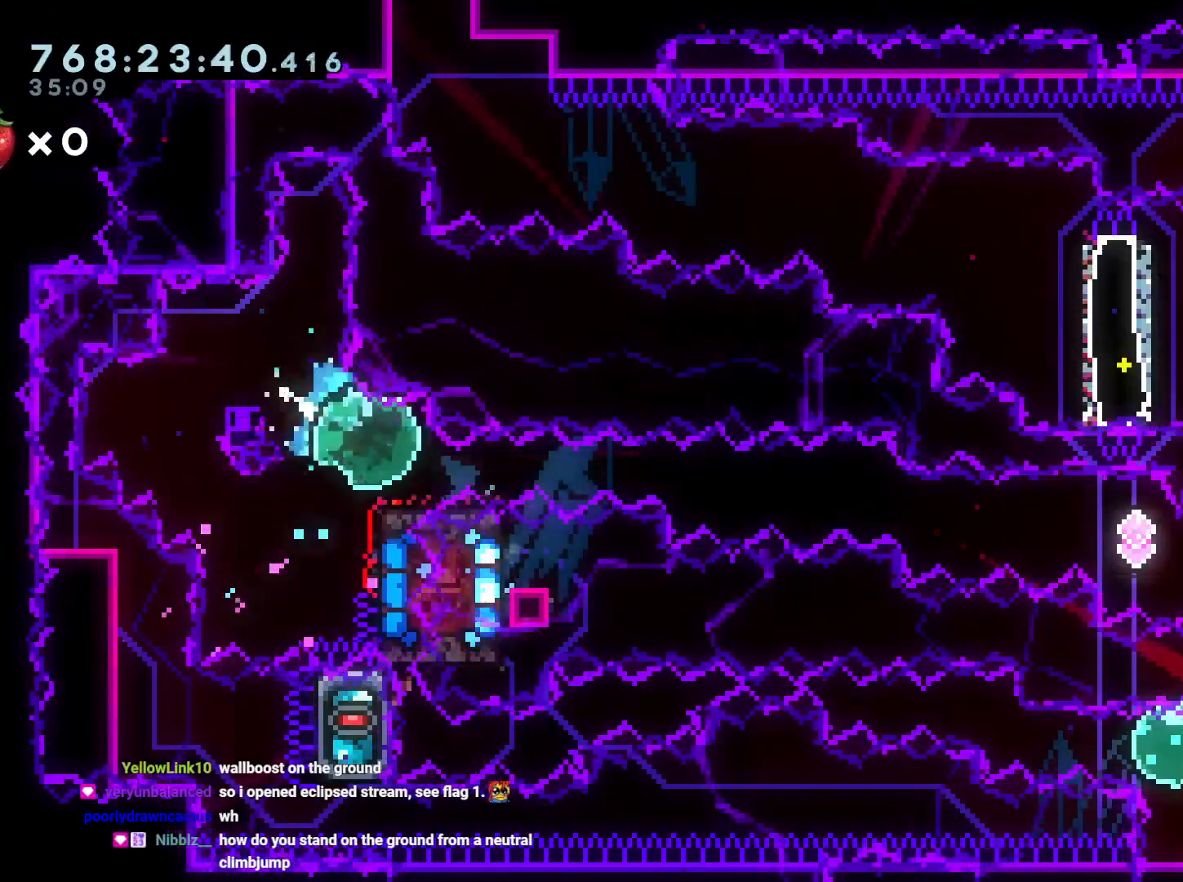
{"buttons": ["DPAD_UP", "DPAD_RIGHT"], "left_stick": "center", "right_stick": "center", "events": [[50, "B", "down"], [117, "Y", "down"], [200, "B", "up"], [333, "A", "down"], [383, "Y", "up"], [433, "A", "up"], [450, "DPAD_DOWN", "up"], [483, "DPAD_UP", "down"]]}
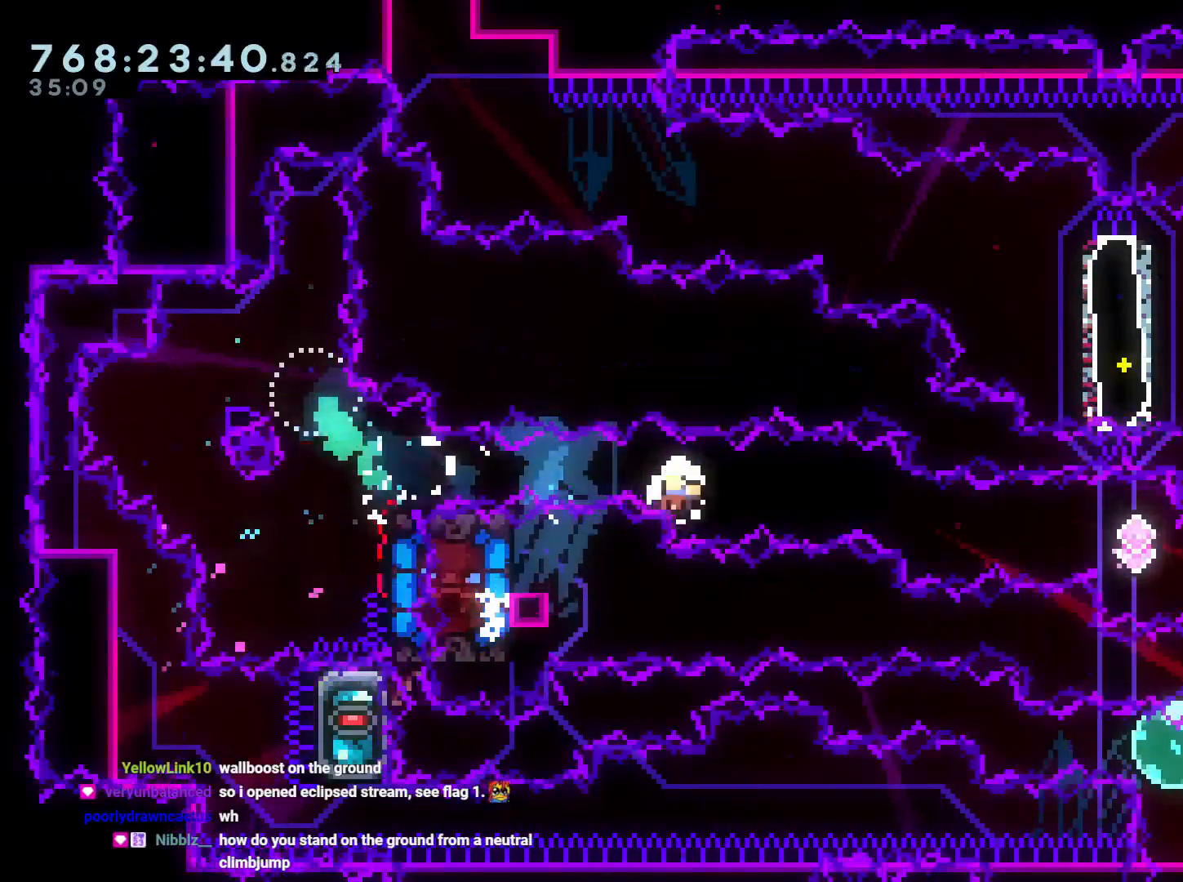
{"buttons": [], "left_stick": "center", "right_stick": "center", "events": [[33, "DPAD_RIGHT", "up"], [100, "DPAD_UP", "up"], [150, "B", "down"], [183, "A", "down"], [200, "B", "up"], [300, "A", "up"]]}
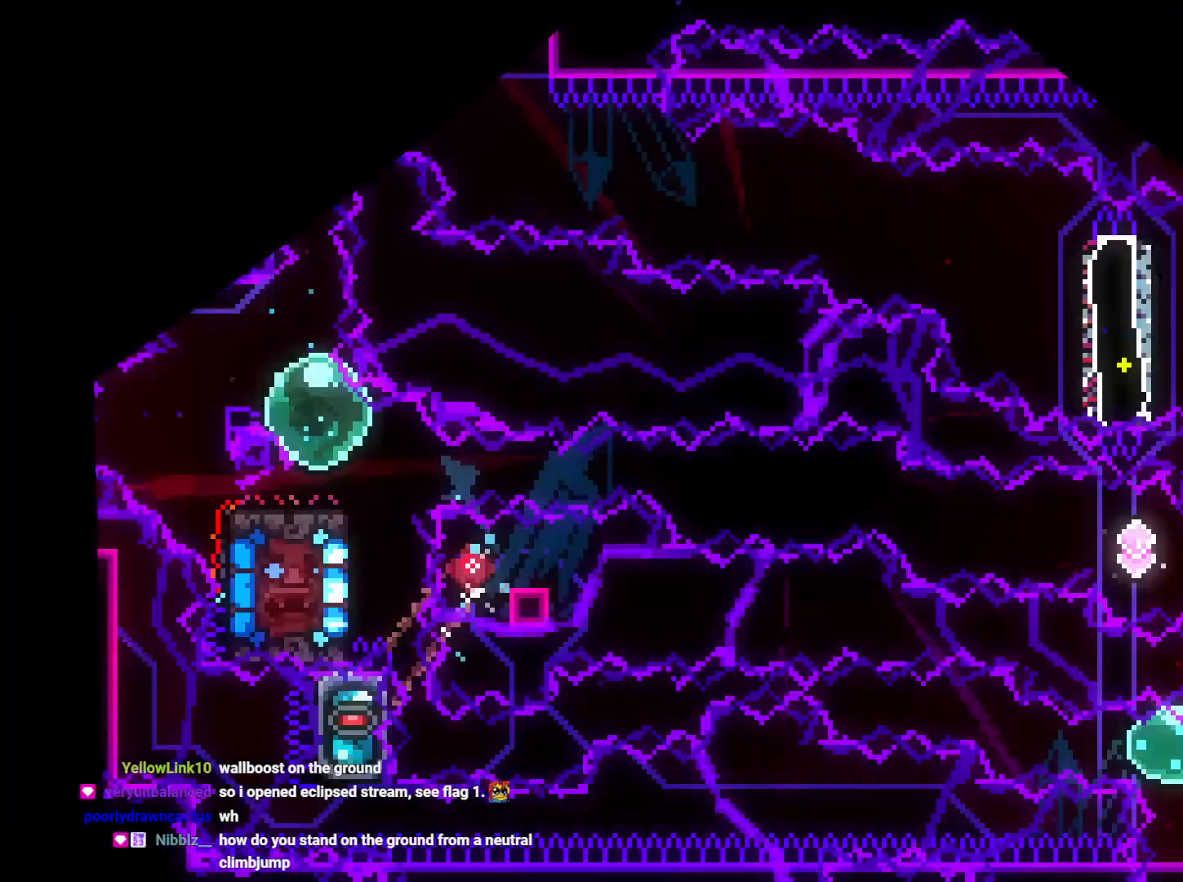
{"buttons": ["DPAD_DOWN", "DPAD_RIGHT"], "left_stick": "center", "right_stick": "center", "events": [[100, "DPAD_DOWN", "down"], [100, "DPAD_RIGHT", "down"], [333, "Y", "down"], [467, "Y", "up"]]}
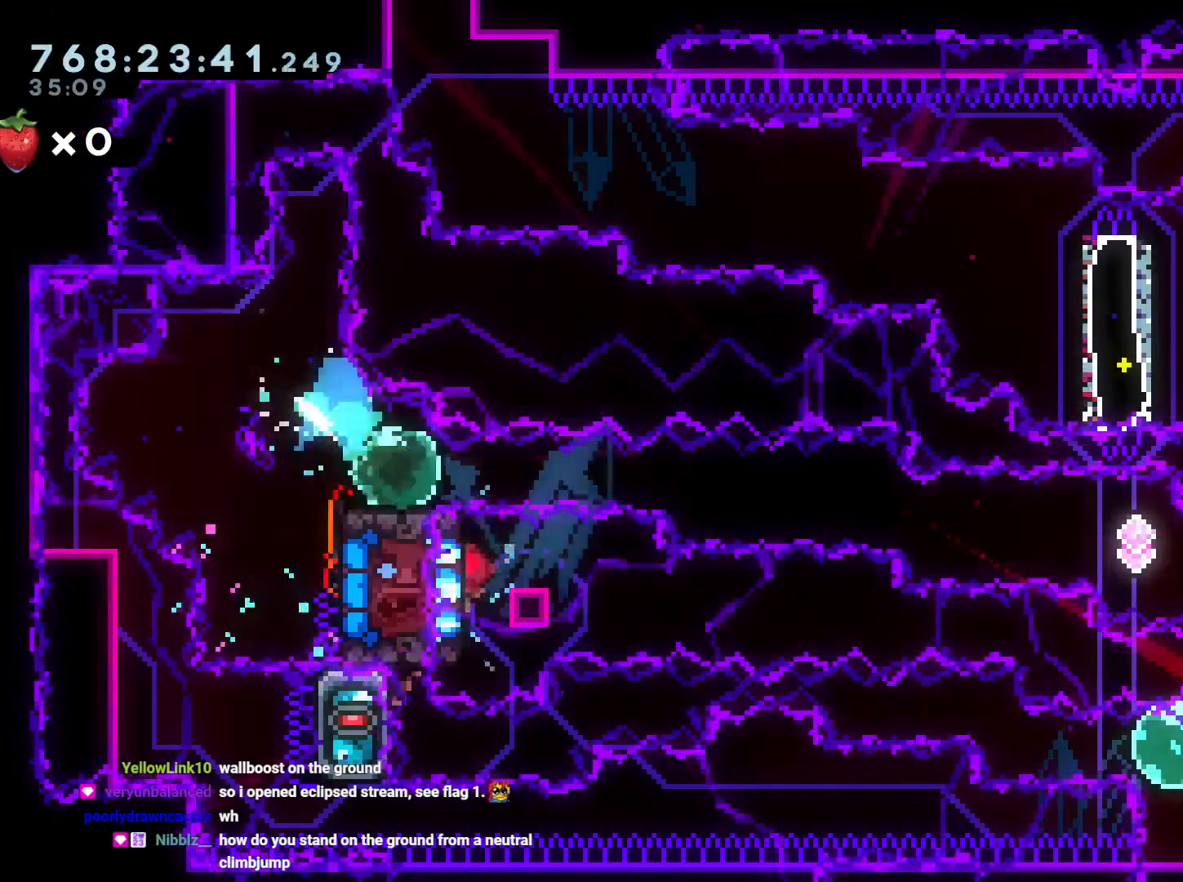
{"buttons": ["Y", "DPAD_UP"], "left_stick": "center", "right_stick": "center", "events": [[33, "B", "down"], [83, "Y", "down"], [200, "B", "up"], [317, "Y", "up"], [333, "DPAD_DOWN", "up"], [417, "DPAD_UP", "down"], [450, "DPAD_RIGHT", "up"], [467, "Y", "down"]]}
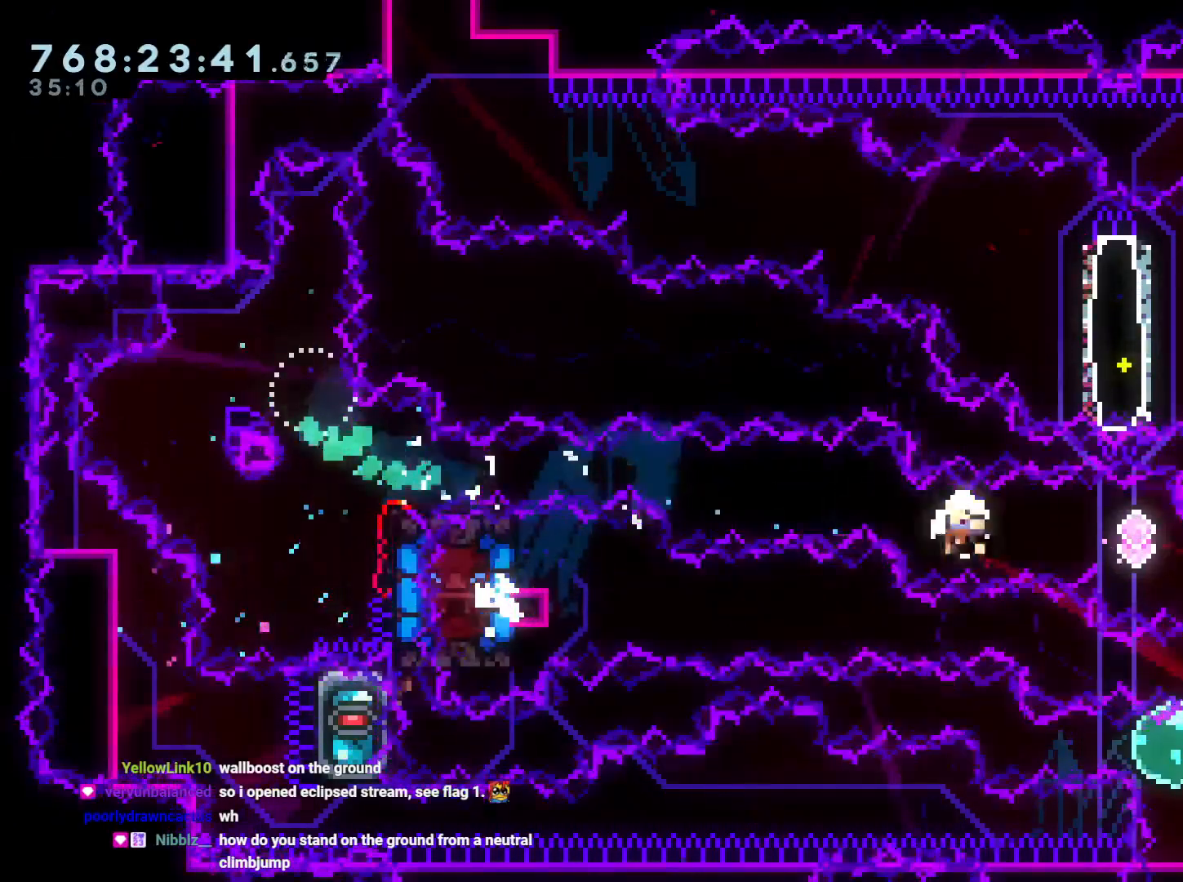
{"buttons": [], "left_stick": "center", "right_stick": "center", "events": [[167, "Y", "up"], [183, "DPAD_UP", "up"]]}
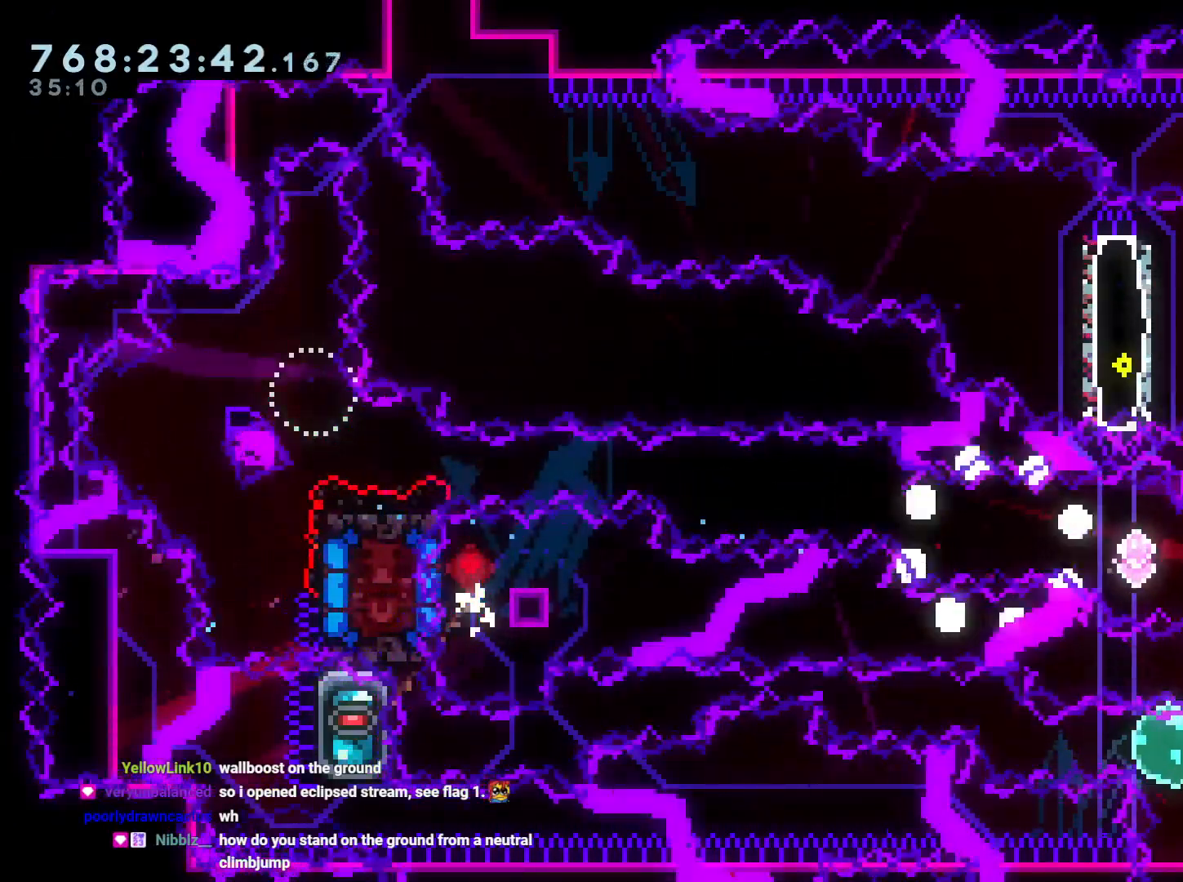
{"buttons": [], "left_stick": "center", "right_stick": "center", "events": [[83, "A", "down"], [183, "A", "up"]]}
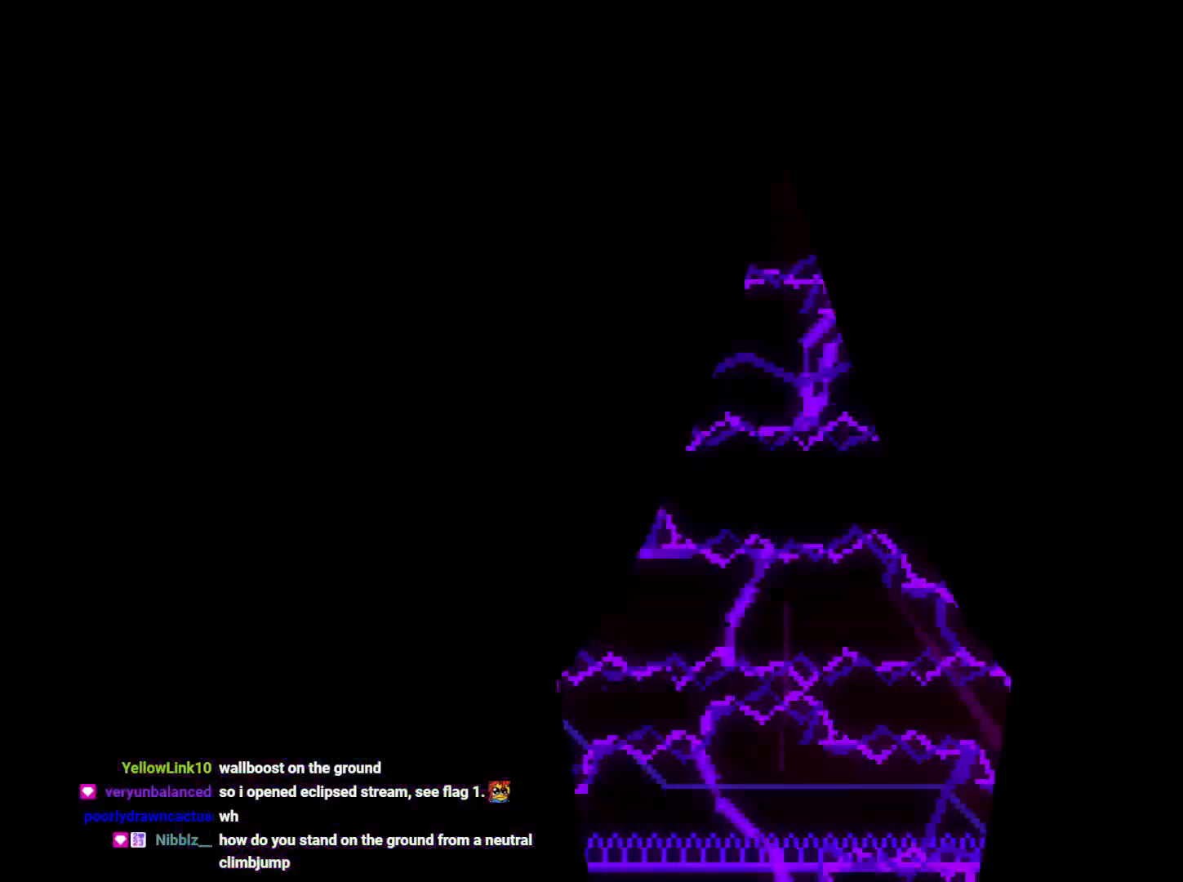
{"buttons": [], "left_stick": "center", "right_stick": "center", "events": []}
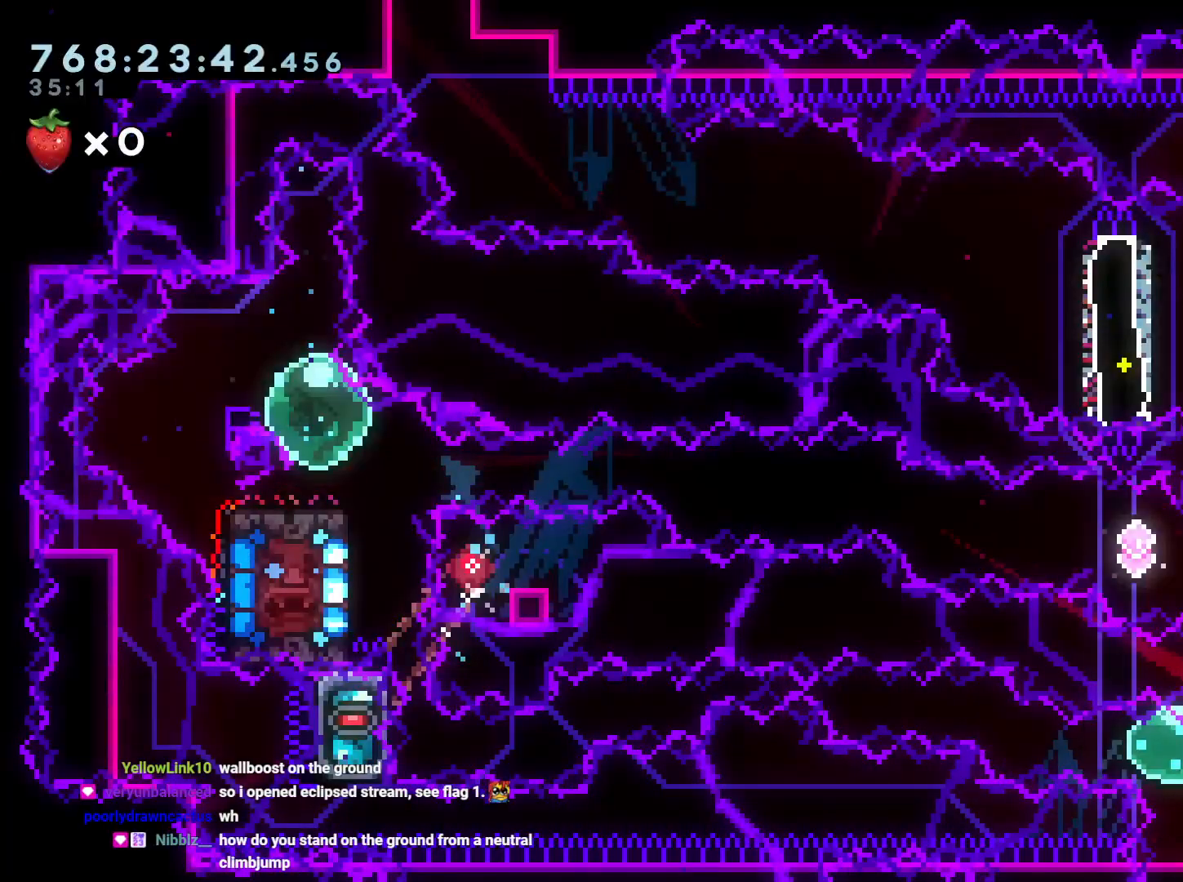
{"buttons": ["Y", "DPAD_DOWN", "DPAD_RIGHT"], "left_stick": "center", "right_stick": "center", "events": [[83, "DPAD_DOWN", "down"], [100, "Y", "down"], [117, "DPAD_RIGHT", "down"], [233, "Y", "up"], [283, "B", "down"], [350, "Y", "down"], [417, "B", "up"]]}
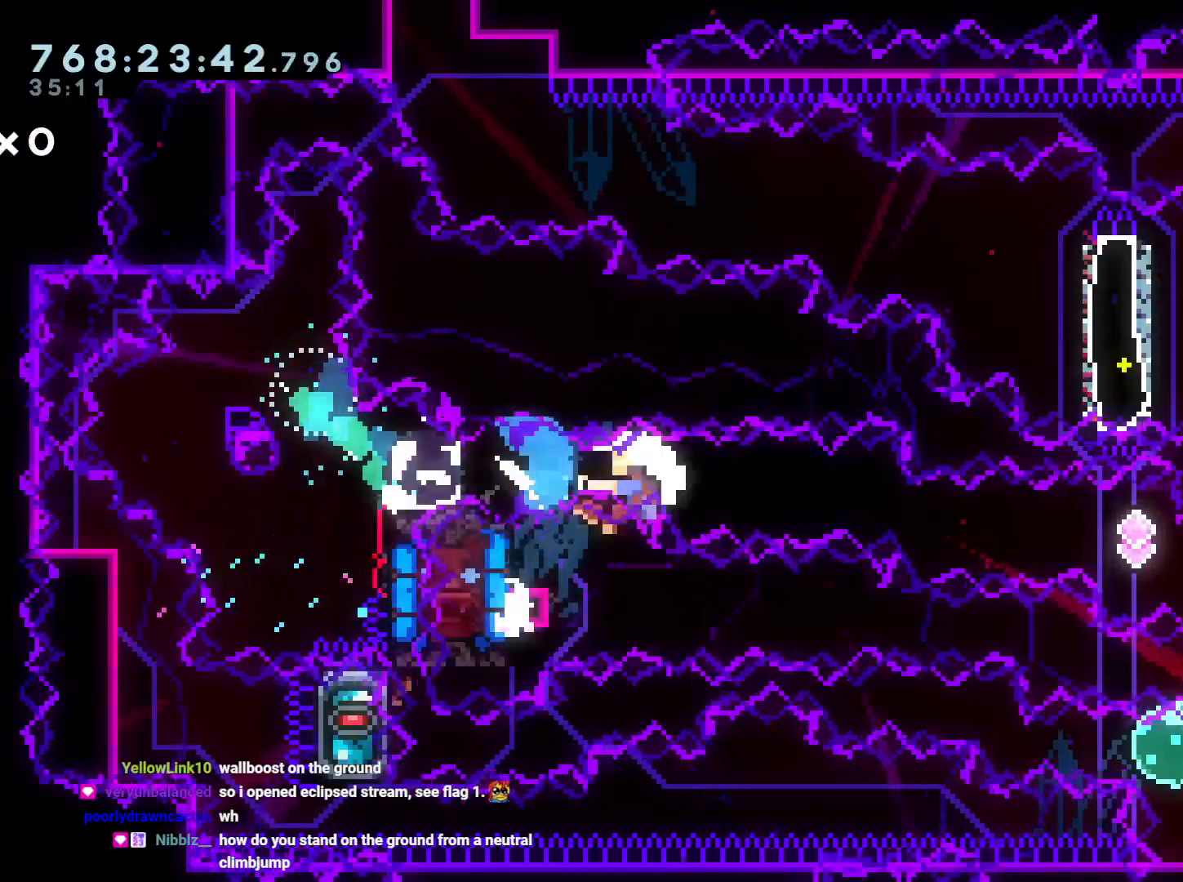
{"buttons": [], "left_stick": "center", "right_stick": "center", "events": [[17, "Y", "up"], [83, "A", "down"], [117, "DPAD_DOWN", "up"], [233, "A", "up"], [233, "DPAD_RIGHT", "up"]]}
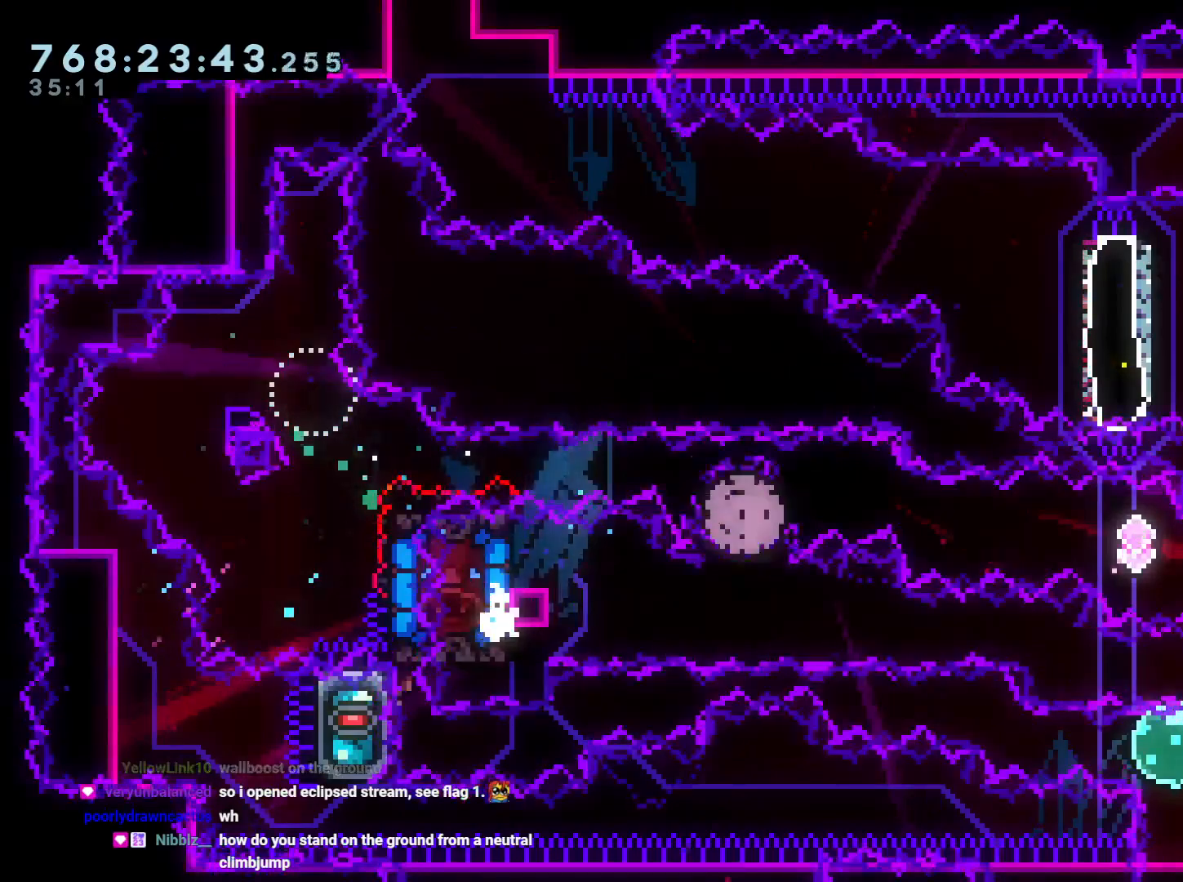
{"buttons": [], "left_stick": "center", "right_stick": "center", "events": []}
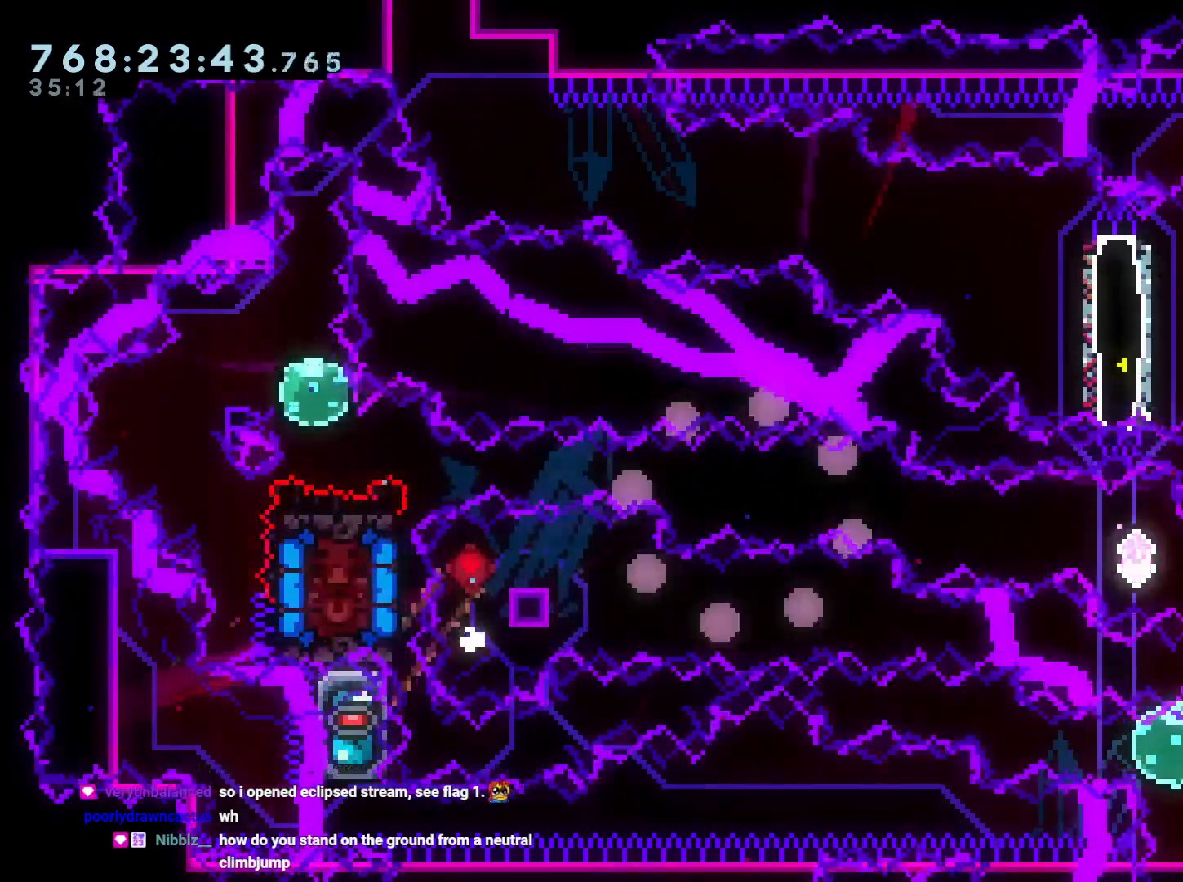
{"buttons": [], "left_stick": "center", "right_stick": "center", "events": []}
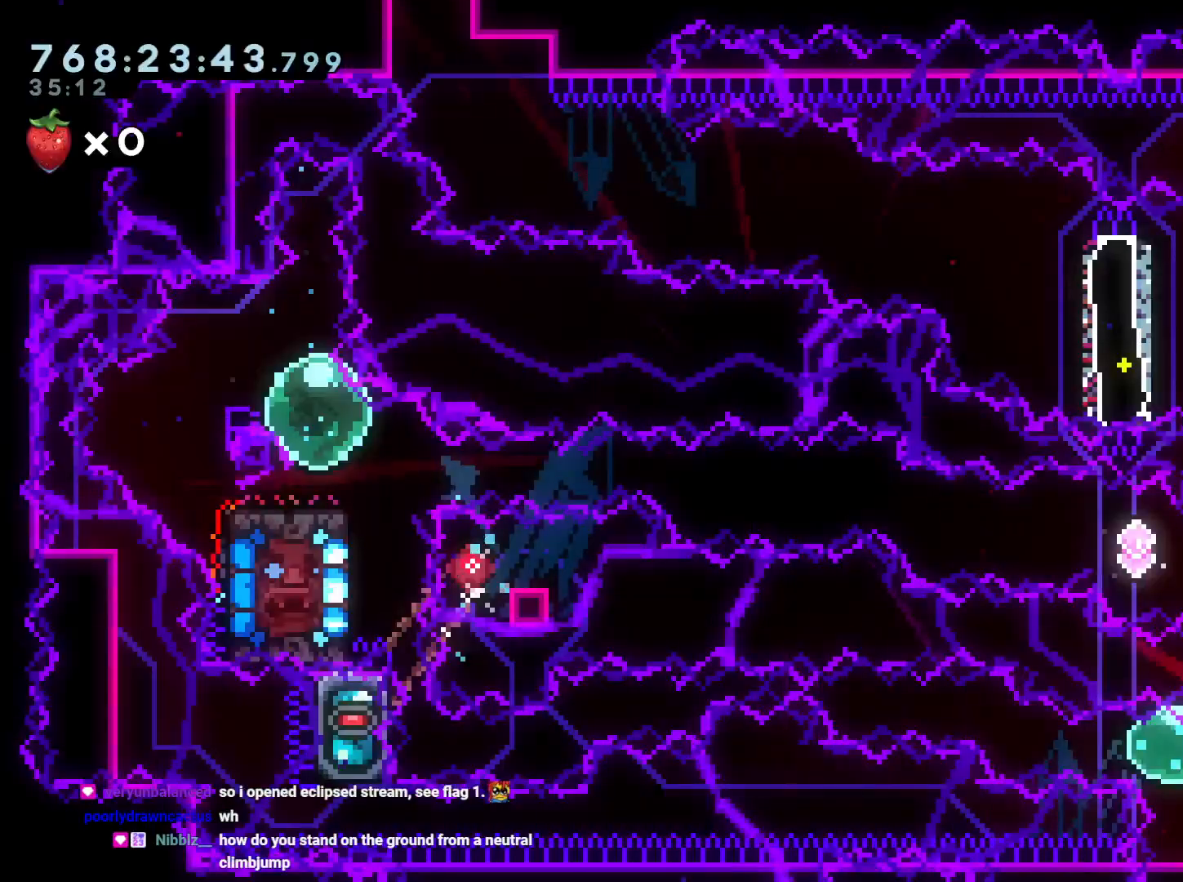
{"buttons": [], "left_stick": "center", "right_stick": "center", "events": []}
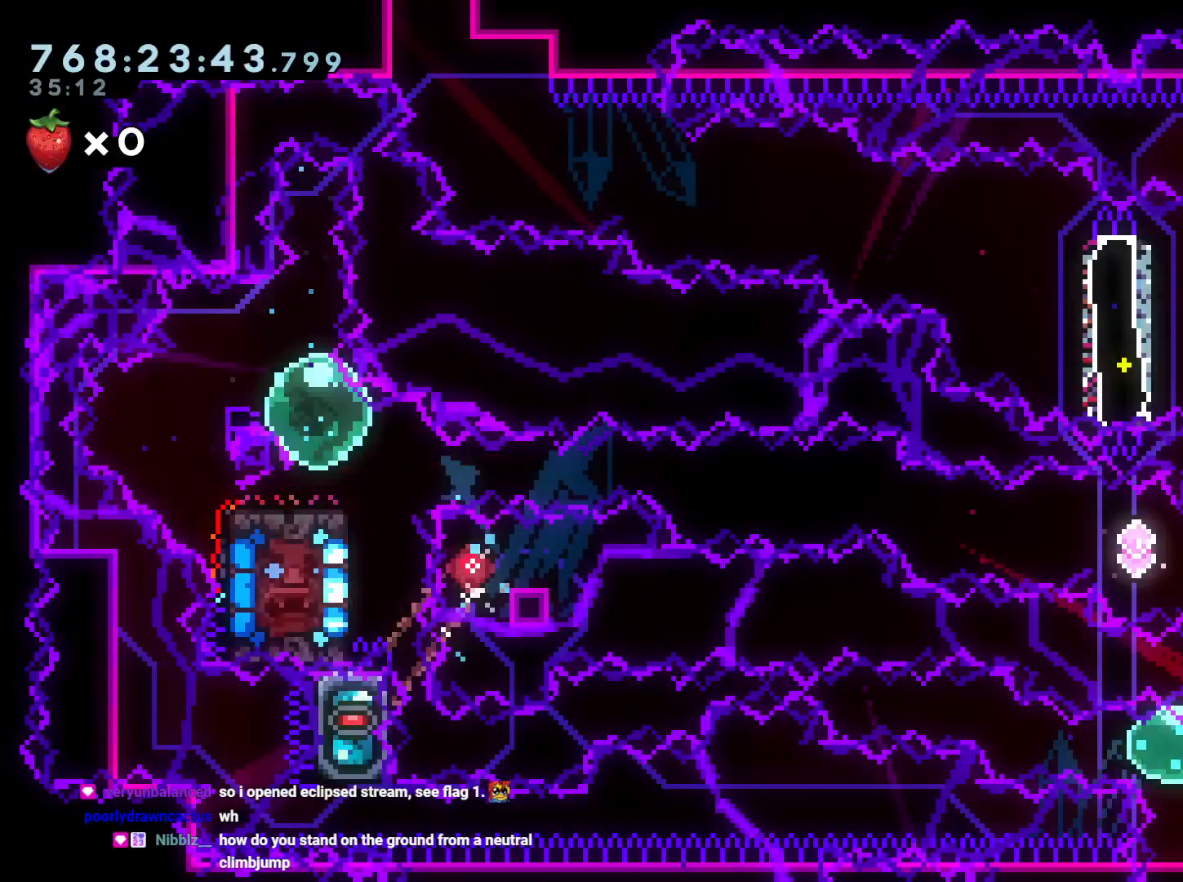
{"buttons": [], "left_stick": "center", "right_stick": "center", "events": []}
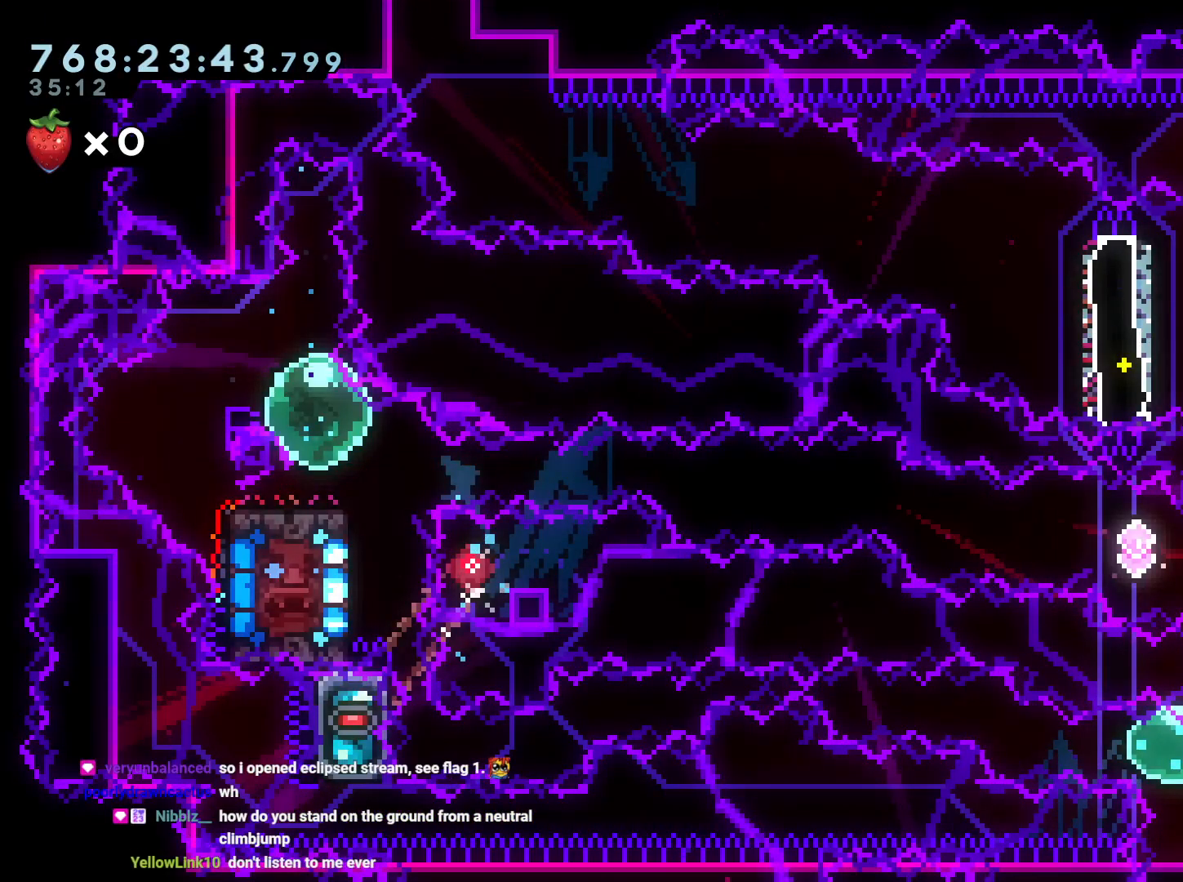
{"buttons": [], "left_stick": "center", "right_stick": "center", "events": []}
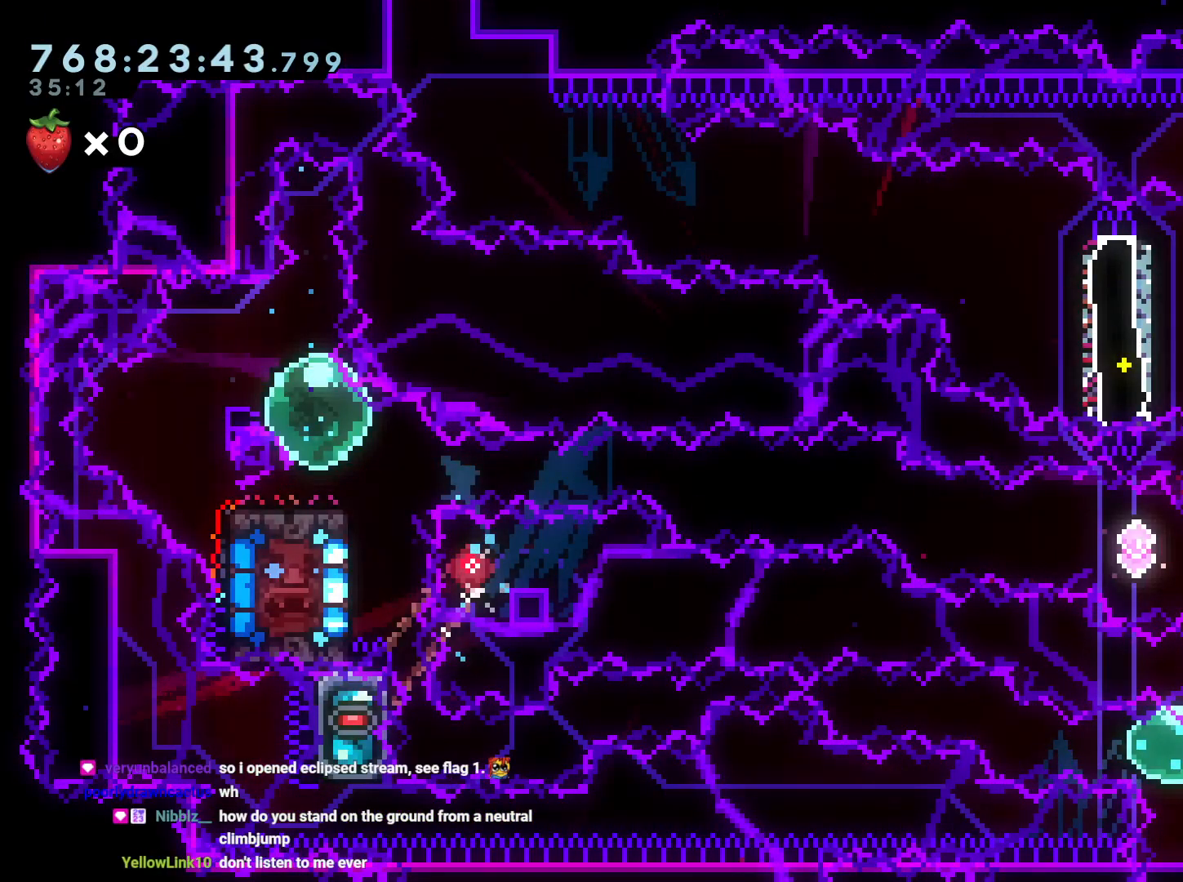
{"buttons": ["DPAD_DOWN", "DPAD_RIGHT"], "left_stick": "center", "right_stick": "center", "events": [[400, "DPAD_DOWN", "down"], [433, "DPAD_RIGHT", "down"]]}
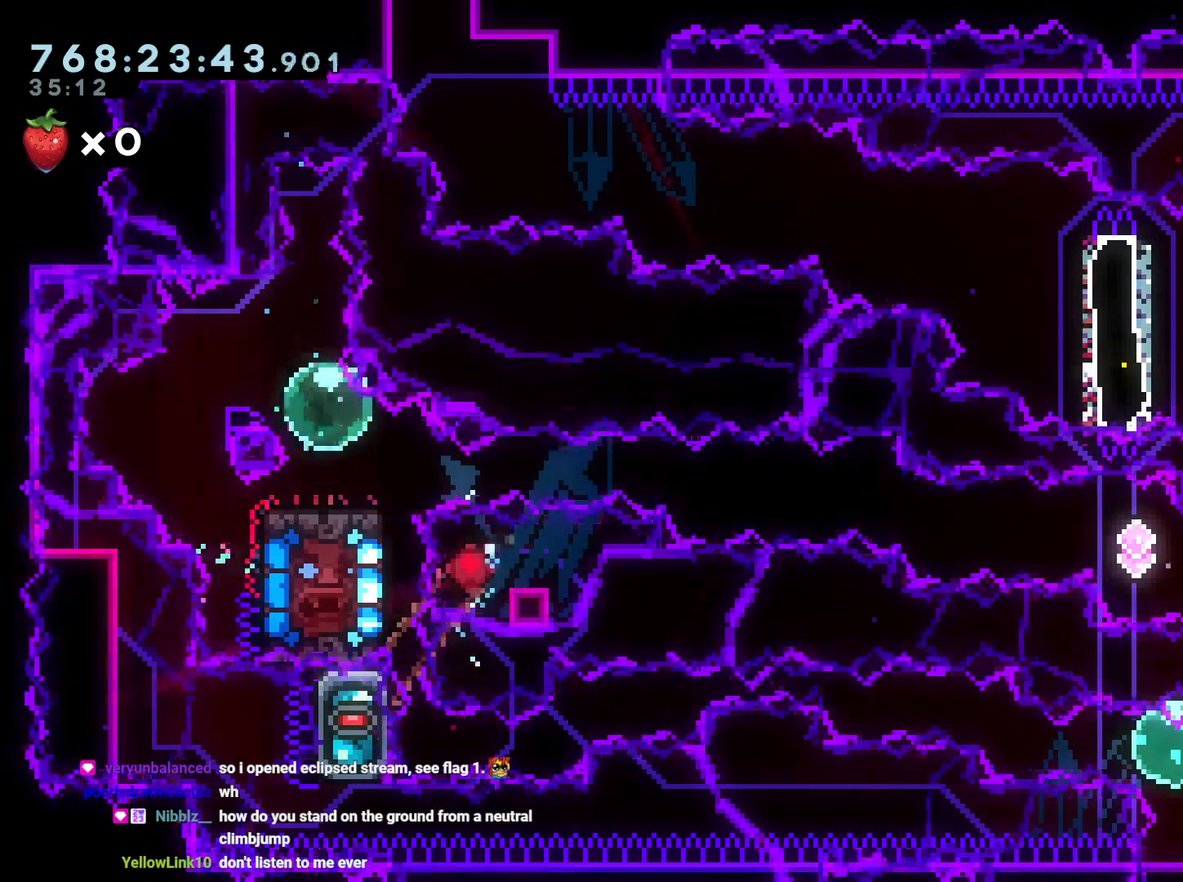
{"buttons": ["DPAD_RIGHT"], "left_stick": "center", "right_stick": "center", "events": [[17, "Y", "down"], [167, "Y", "up"], [217, "B", "down"], [267, "Y", "down"], [350, "B", "up"], [467, "DPAD_DOWN", "up"], [500, "Y", "up"]]}
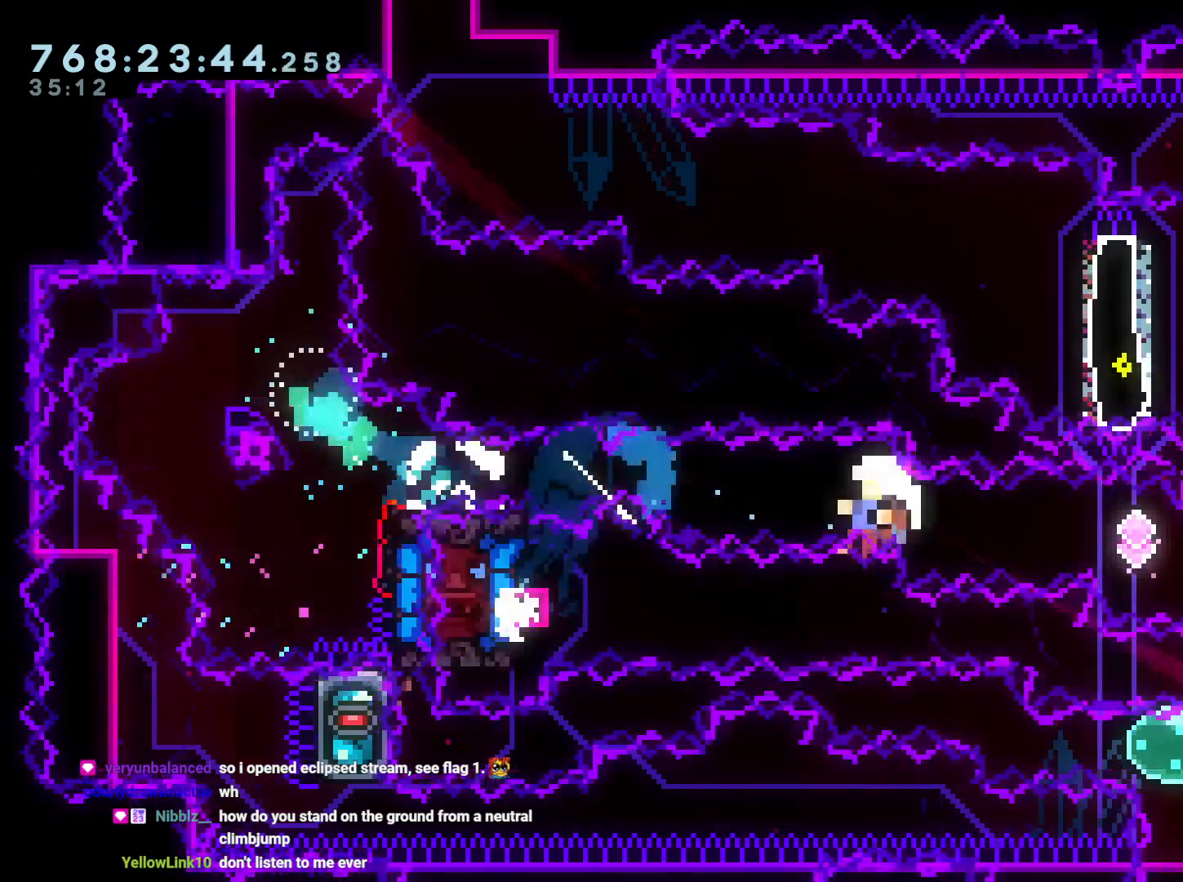
{"buttons": [], "left_stick": "center", "right_stick": "center", "events": [[50, "DPAD_UP", "down"], [133, "DPAD_RIGHT", "up"], [167, "Y", "down"], [317, "Y", "up"], [333, "DPAD_UP", "up"]]}
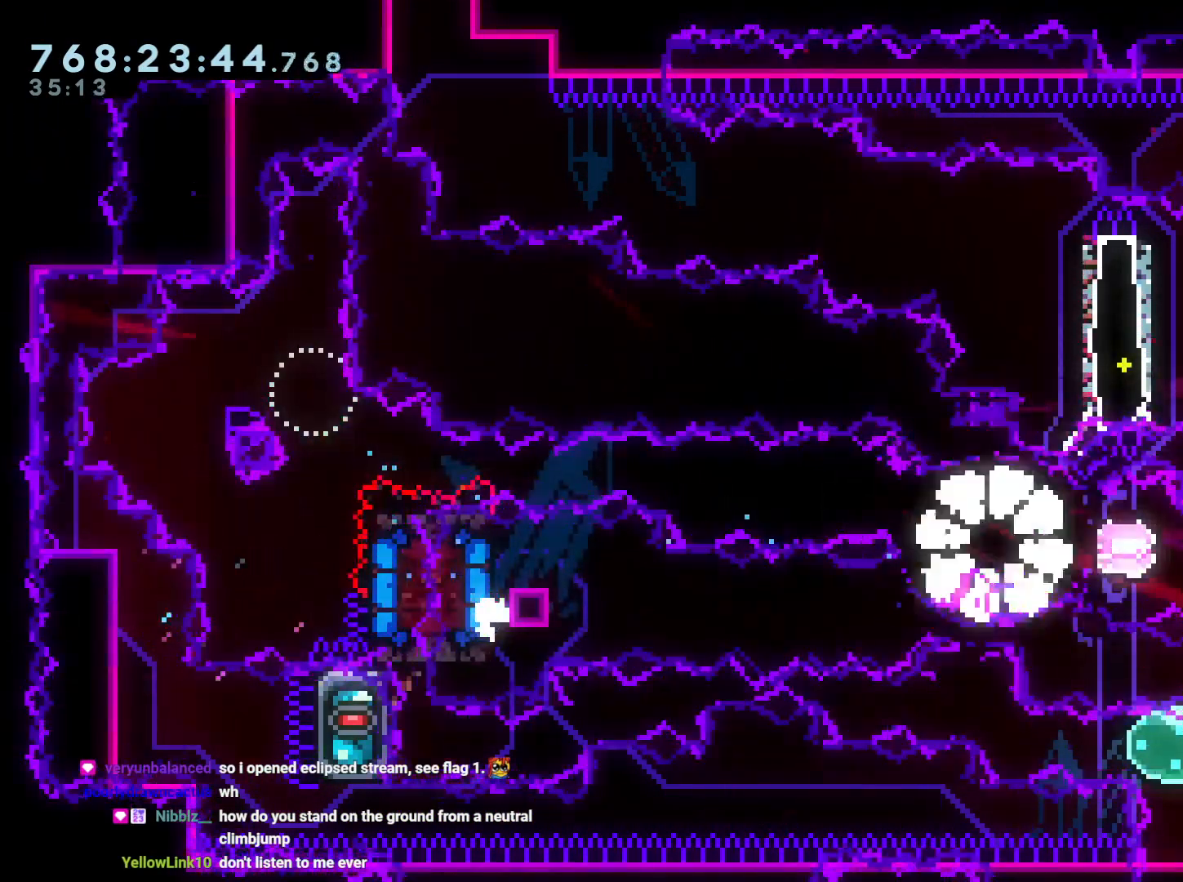
{"buttons": [], "left_stick": "center", "right_stick": "center", "events": []}
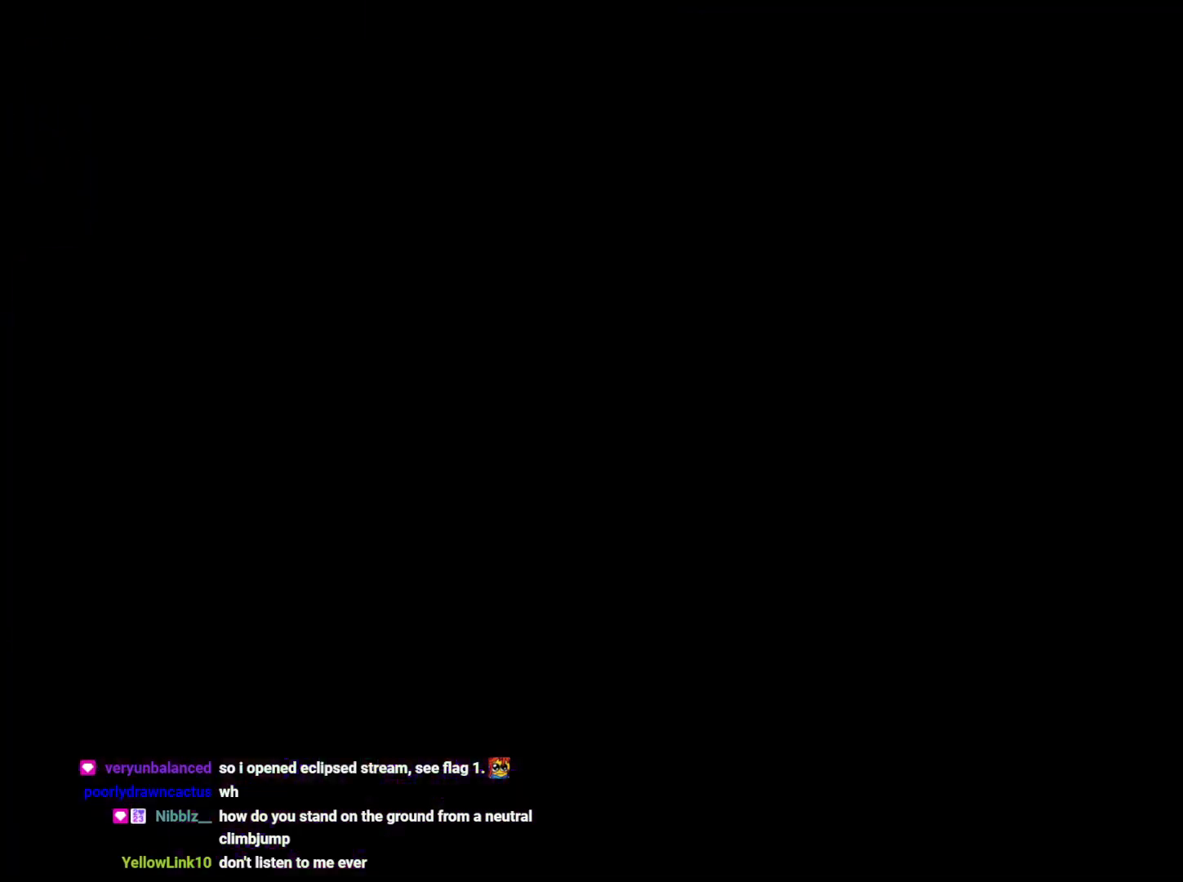
{"buttons": ["DPAD_DOWN", "DPAD_RIGHT"], "left_stick": "center", "right_stick": "center", "events": [[417, "DPAD_DOWN", "down"], [417, "DPAD_RIGHT", "down"]]}
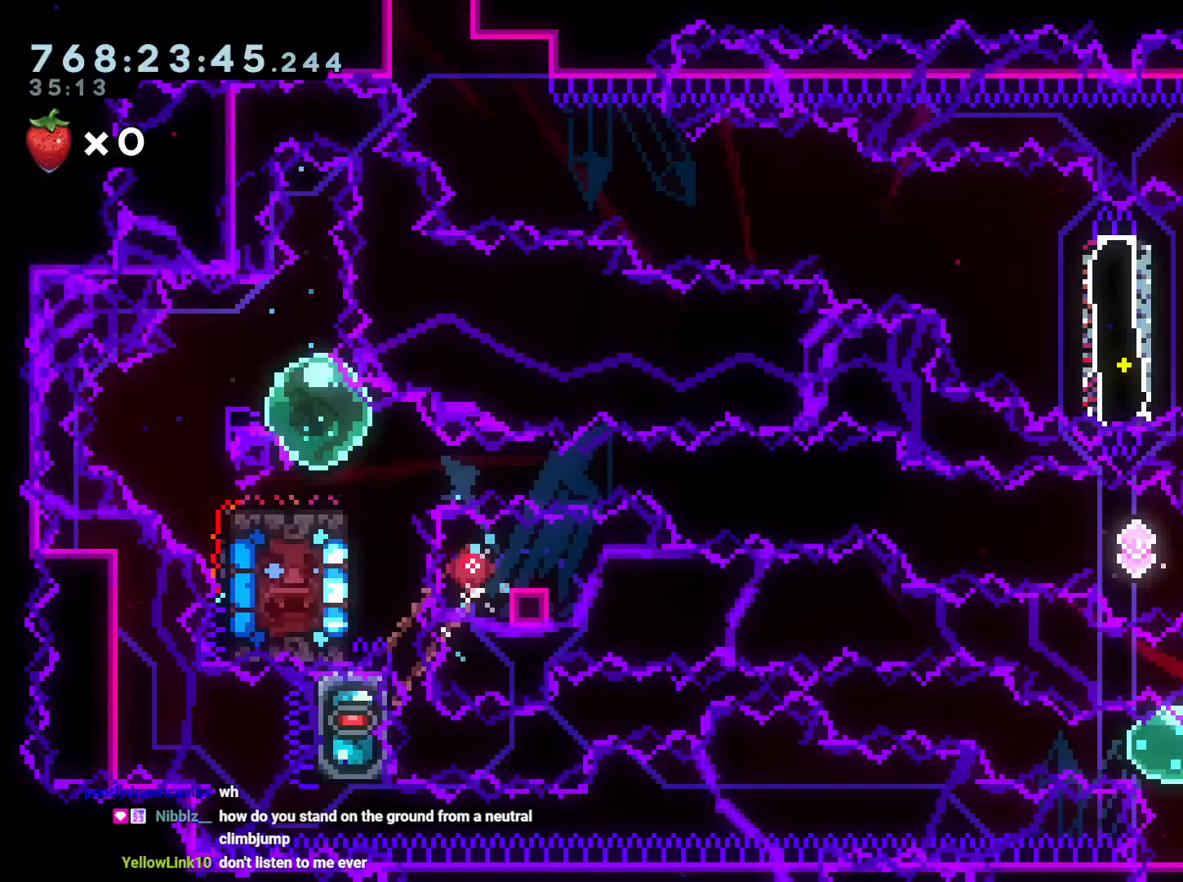
{"buttons": ["Y", "DPAD_DOWN", "DPAD_RIGHT"], "left_stick": "center", "right_stick": "center", "events": [[100, "Y", "down"], [233, "Y", "up"], [283, "B", "down"], [350, "Y", "down"], [433, "B", "up"]]}
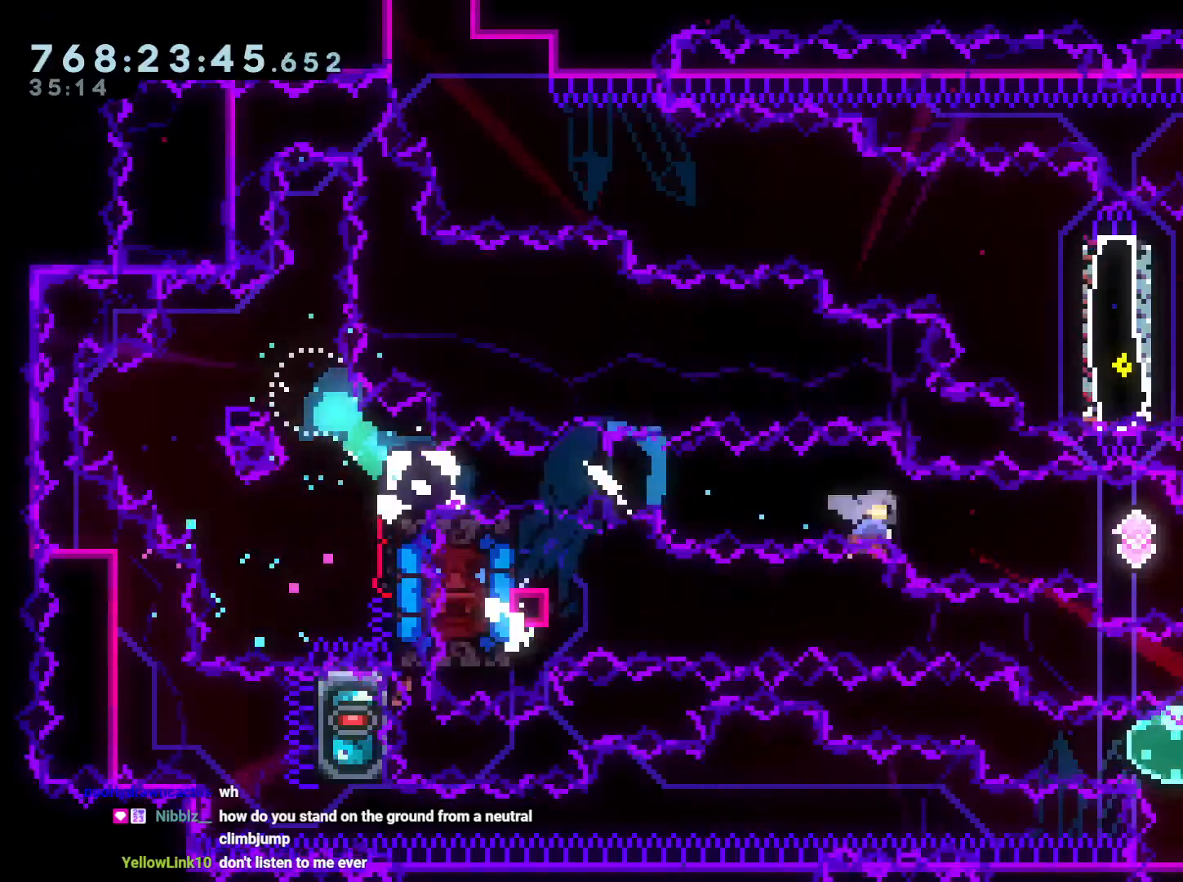
{"buttons": [], "left_stick": "center", "right_stick": "center", "events": [[67, "Y", "up"], [83, "DPAD_DOWN", "up"], [217, "DPAD_UP", "down"], [250, "DPAD_RIGHT", "up"], [250, "Y", "down"], [433, "DPAD_UP", "up"], [450, "Y", "up"]]}
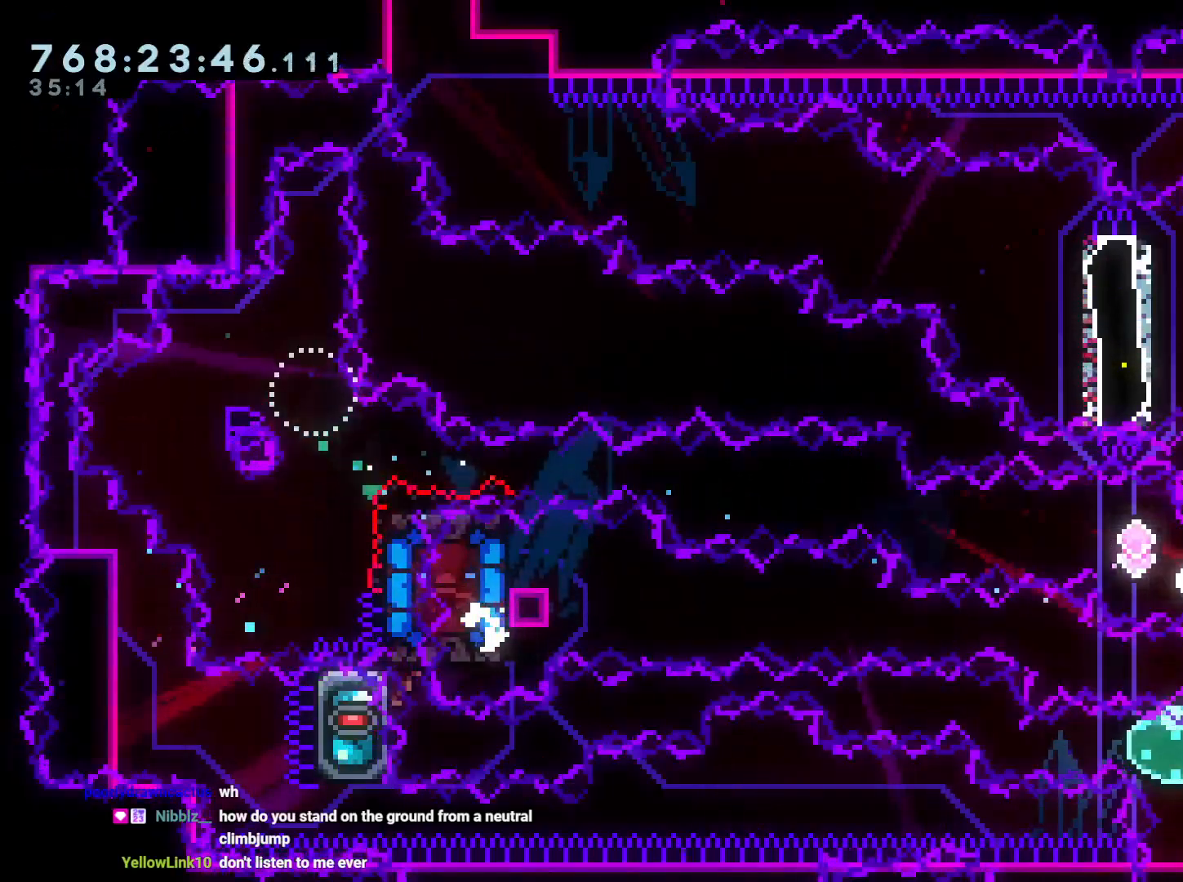
{"buttons": [], "left_stick": "center", "right_stick": "center", "events": []}
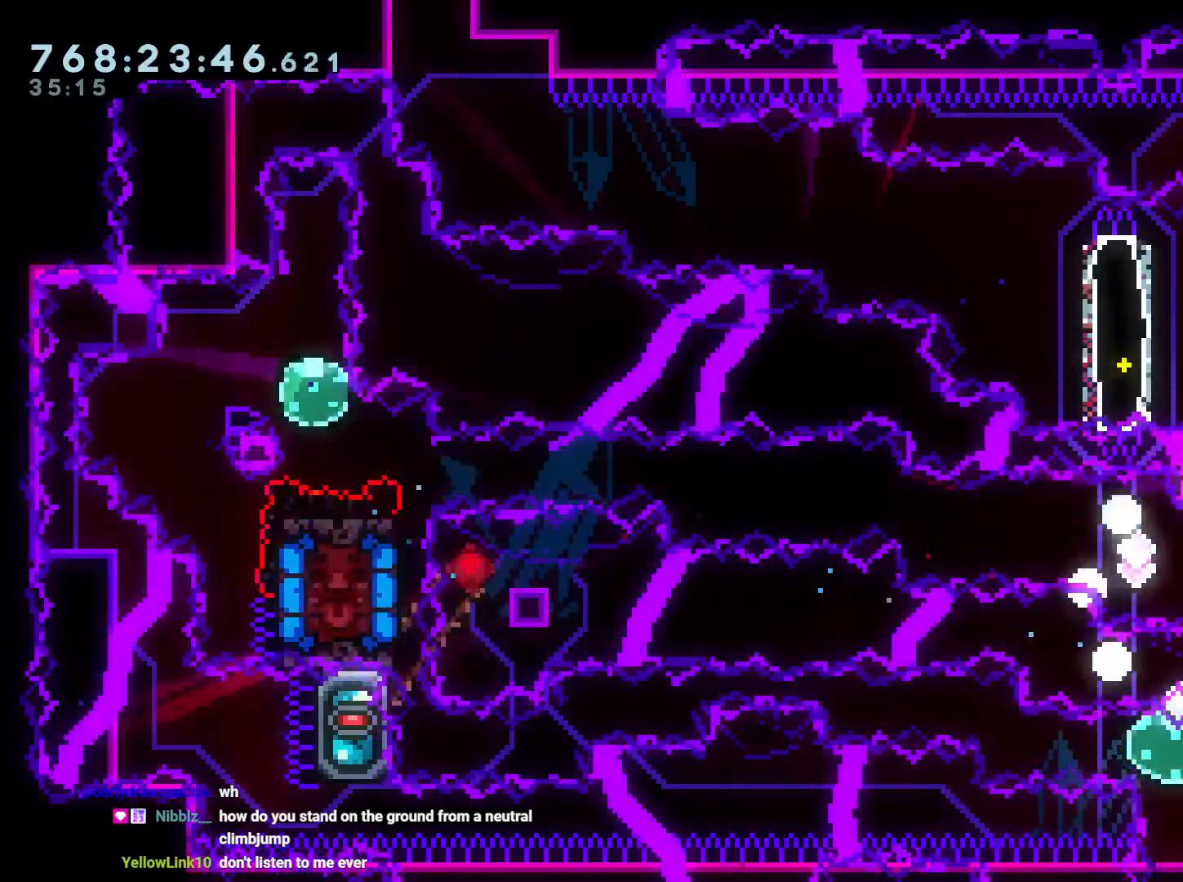
{"buttons": [], "left_stick": "center", "right_stick": "center", "events": [[83, "L2", "down"], [133, "L2", "up"]]}
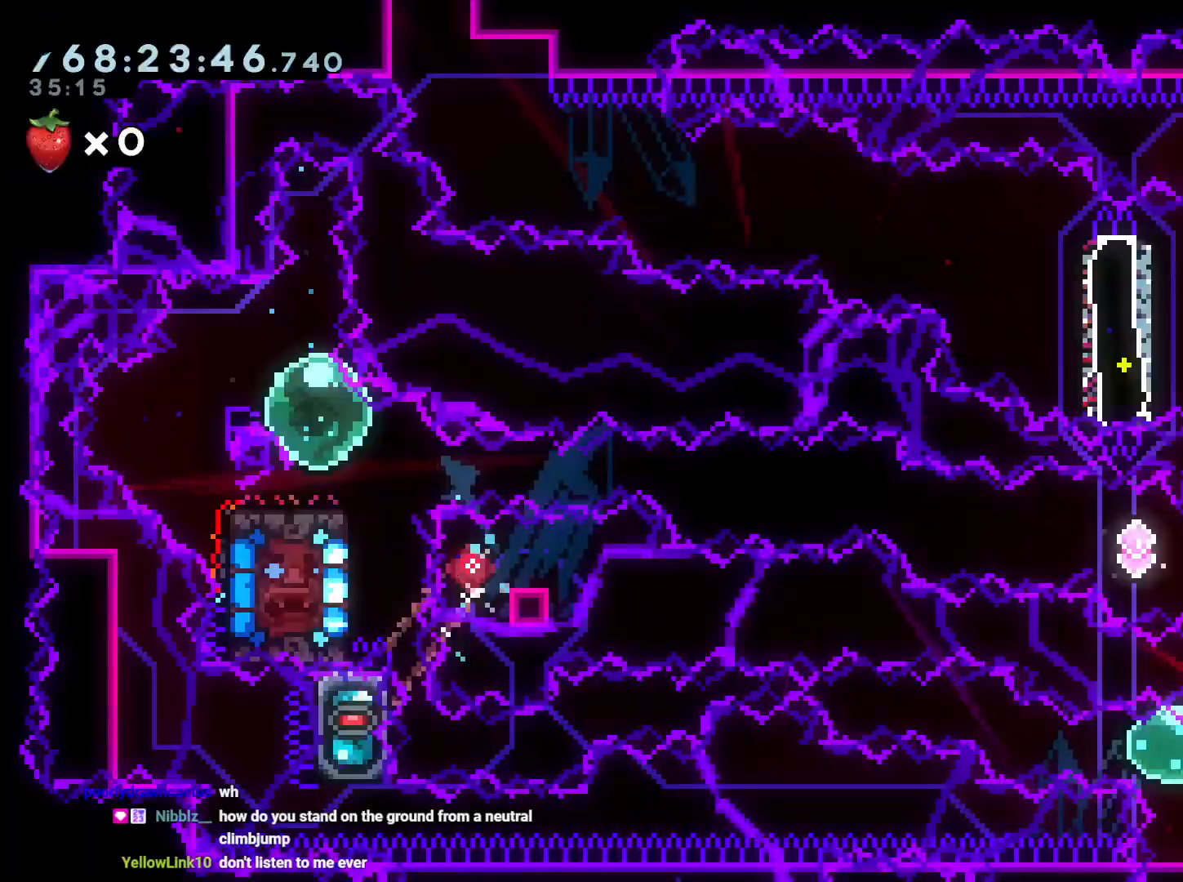
{"buttons": ["B", "Y", "DPAD_DOWN", "DPAD_RIGHT"], "left_stick": "center", "right_stick": "center", "events": [[217, "DPAD_DOWN", "down"], [233, "DPAD_RIGHT", "down"], [233, "Y", "down"], [367, "Y", "up"], [433, "B", "down"], [483, "Y", "down"]]}